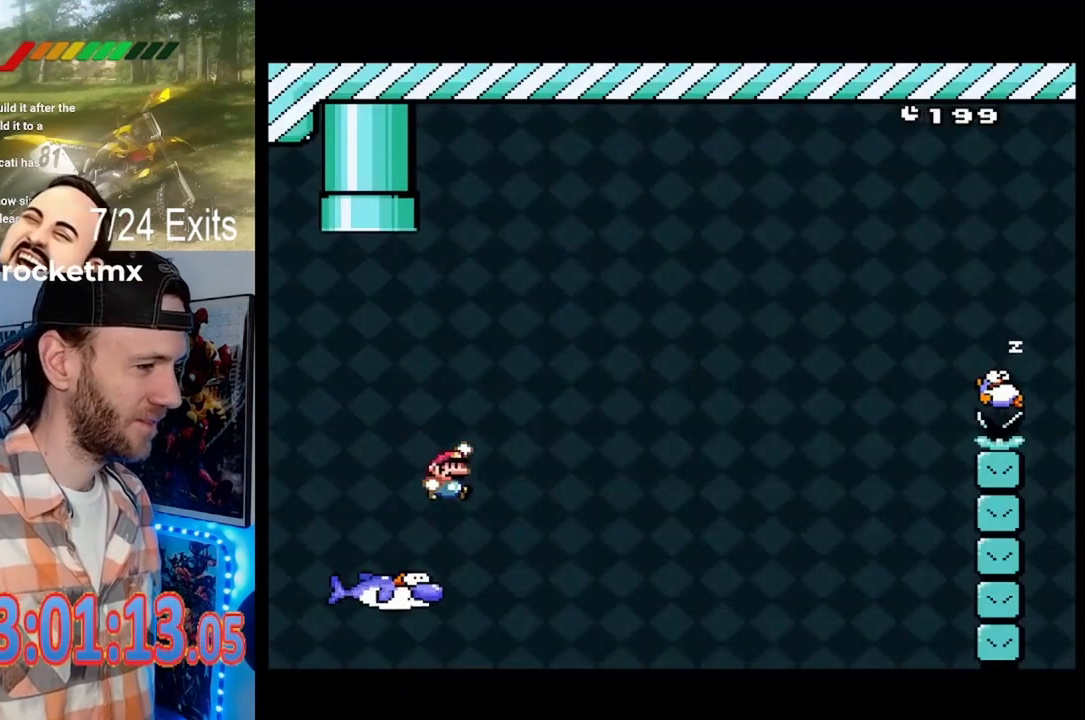
Gameplay with a controller (Nintendo layout); each line is a JSON object with the inputs held at the frame after it. "events" lists button and stick changes between this image and that frame as [ms after this image, input, new state], when the widget could be followed in between. Not read: DPAD_LEFT L1 L3 R1 R3.
{"buttons": ["B", "Y", "DPAD_RIGHT"], "events": []}
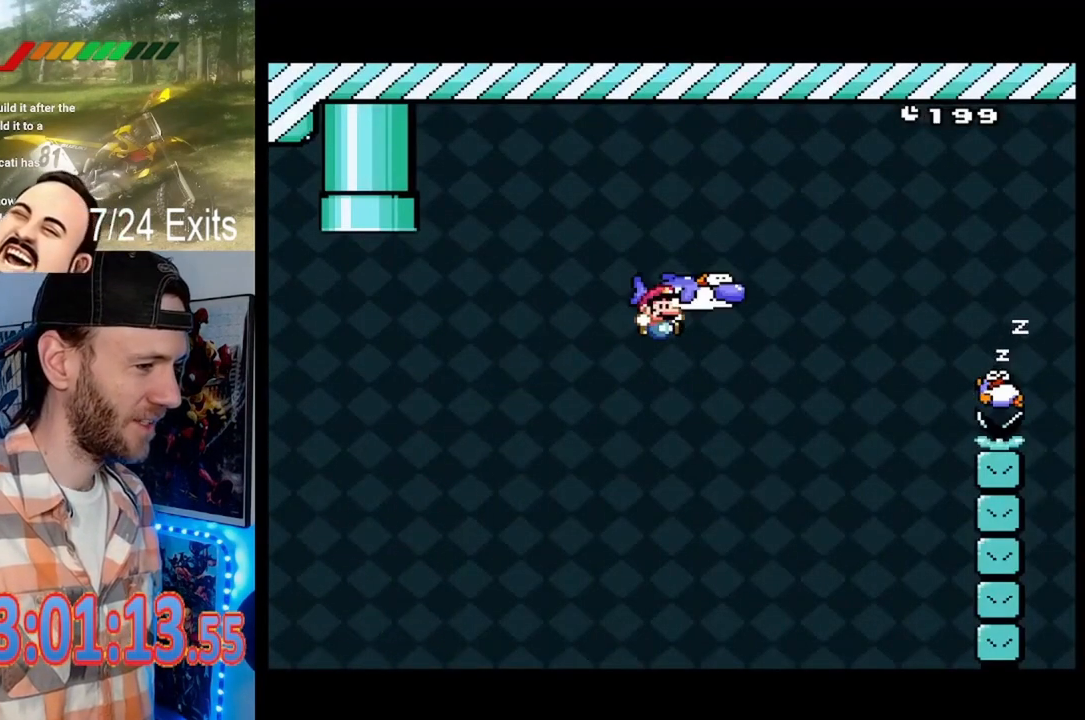
{"buttons": ["A", "X", "DPAD_RIGHT"], "events": [[167, "X", "down"], [167, "Y", "up"], [233, "A", "down"], [500, "B", "up"]]}
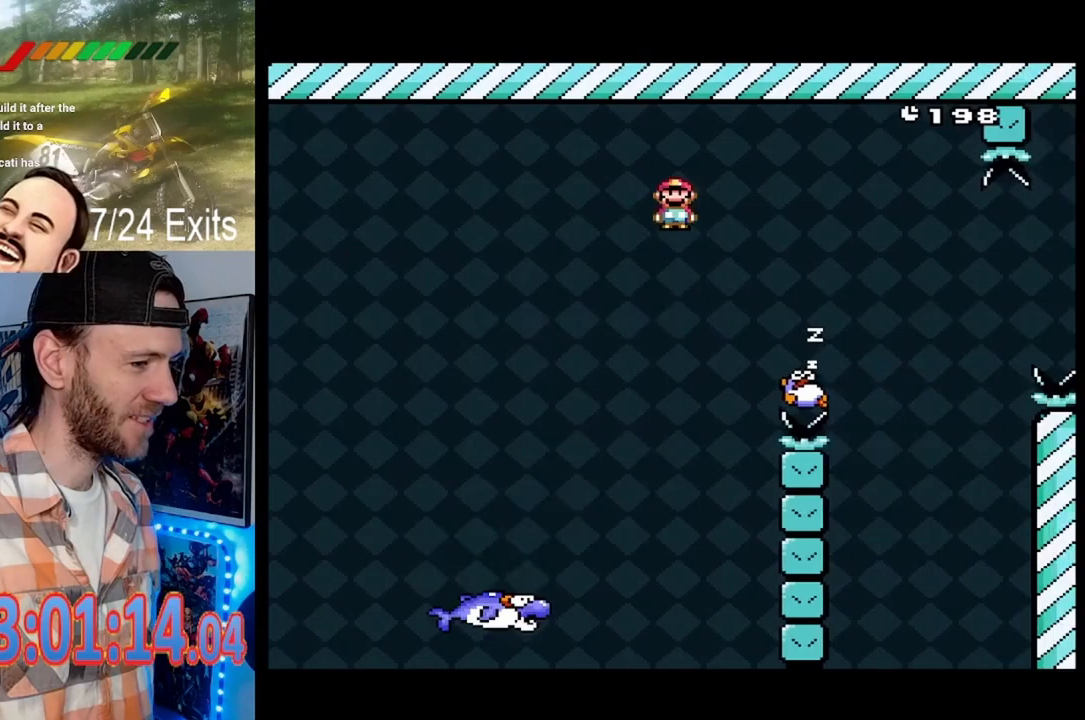
{"buttons": ["A", "X"], "events": [[100, "A", "up"], [233, "A", "down"], [367, "DPAD_RIGHT", "up"]]}
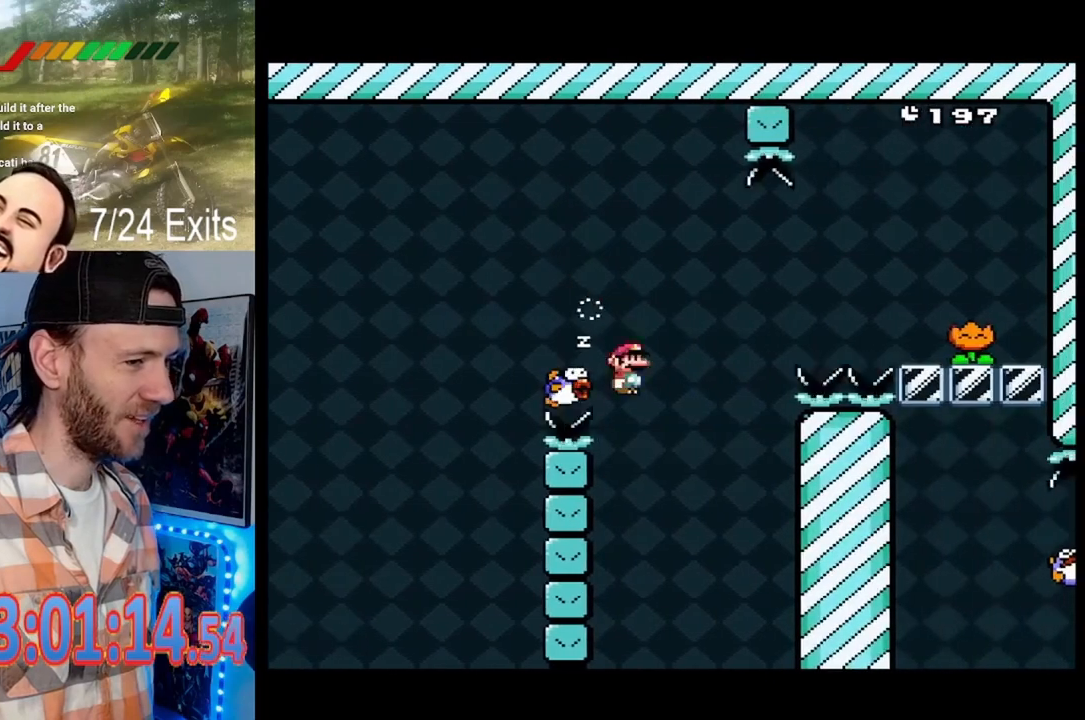
{"buttons": ["A", "X"], "events": [[300, "A", "up"], [300, "DPAD_RIGHT", "down"], [433, "DPAD_RIGHT", "up"], [467, "A", "down"]]}
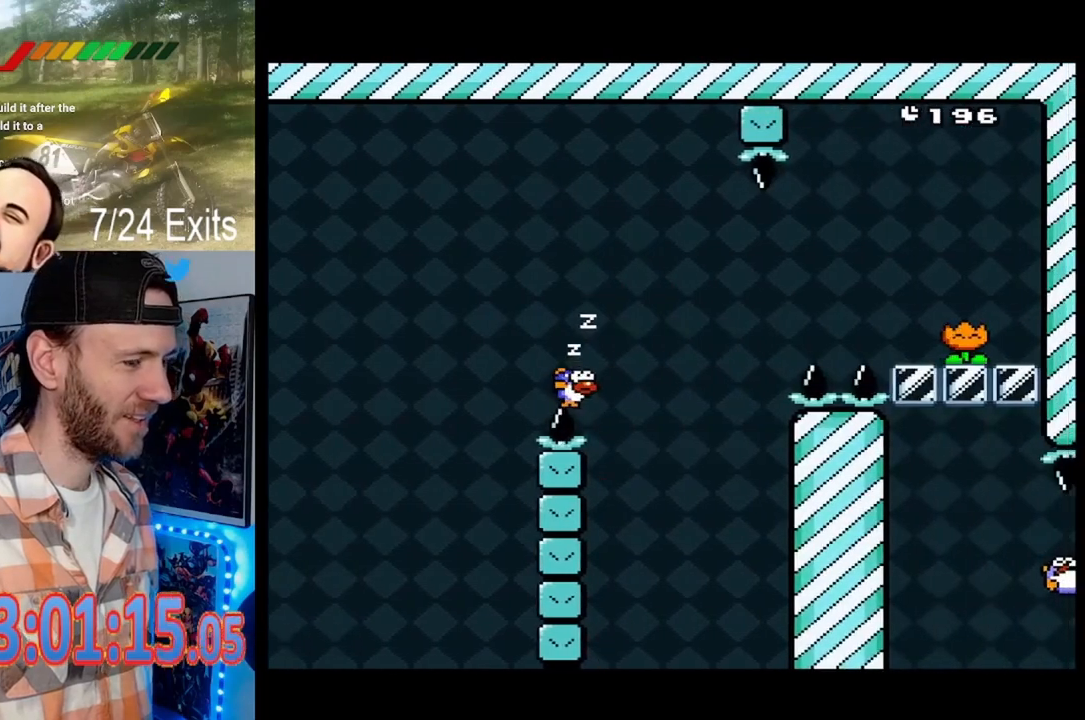
{"buttons": [], "events": [[67, "A", "up"], [100, "X", "up"]]}